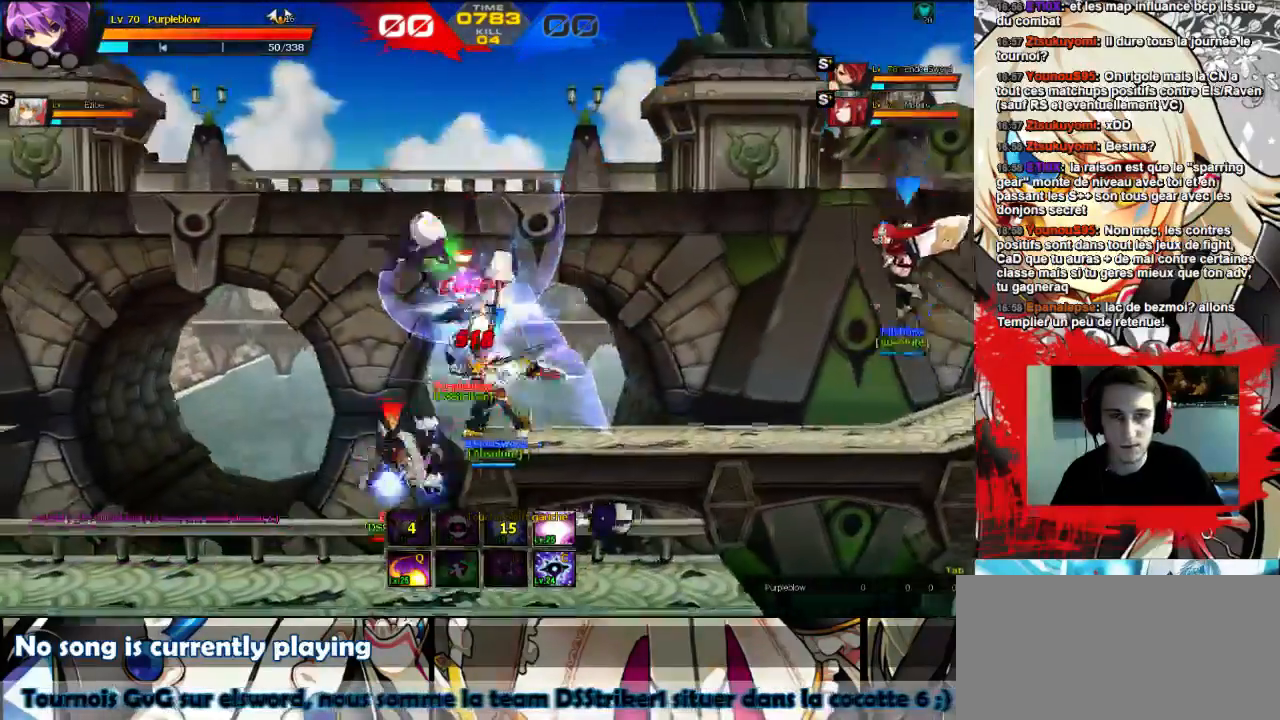
Gameplay with keyboard; each line is a JSON object with the keys held at the frame after it. "events" lists presses ("down") and releases ("up") of "comma", "down", "left", "right", "shift", "up", "w" and "x" between this image and that frame as [ms after this image, input, new state], when the widget could be followed in between. No other keys are recorded. Mouse input is not recorded.
{"keys": ["right"], "events": [[167, "x", "up"], [233, "x", "down"], [300, "x", "up"], [367, "right", "up"], [500, "right", "down"]]}
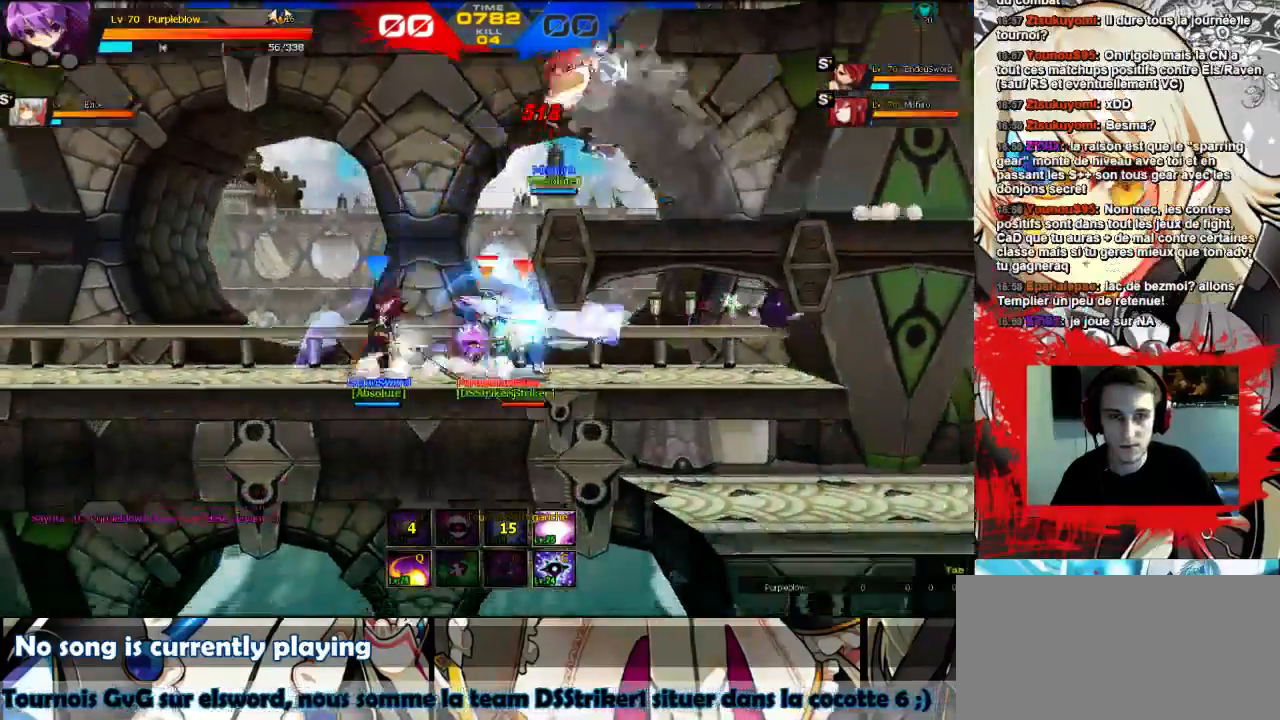
{"keys": ["right", "shift", "up"], "events": [[100, "up", "down"], [167, "x", "down"], [200, "x", "up"], [300, "shift", "down"], [400, "shift", "up"], [467, "shift", "down"]]}
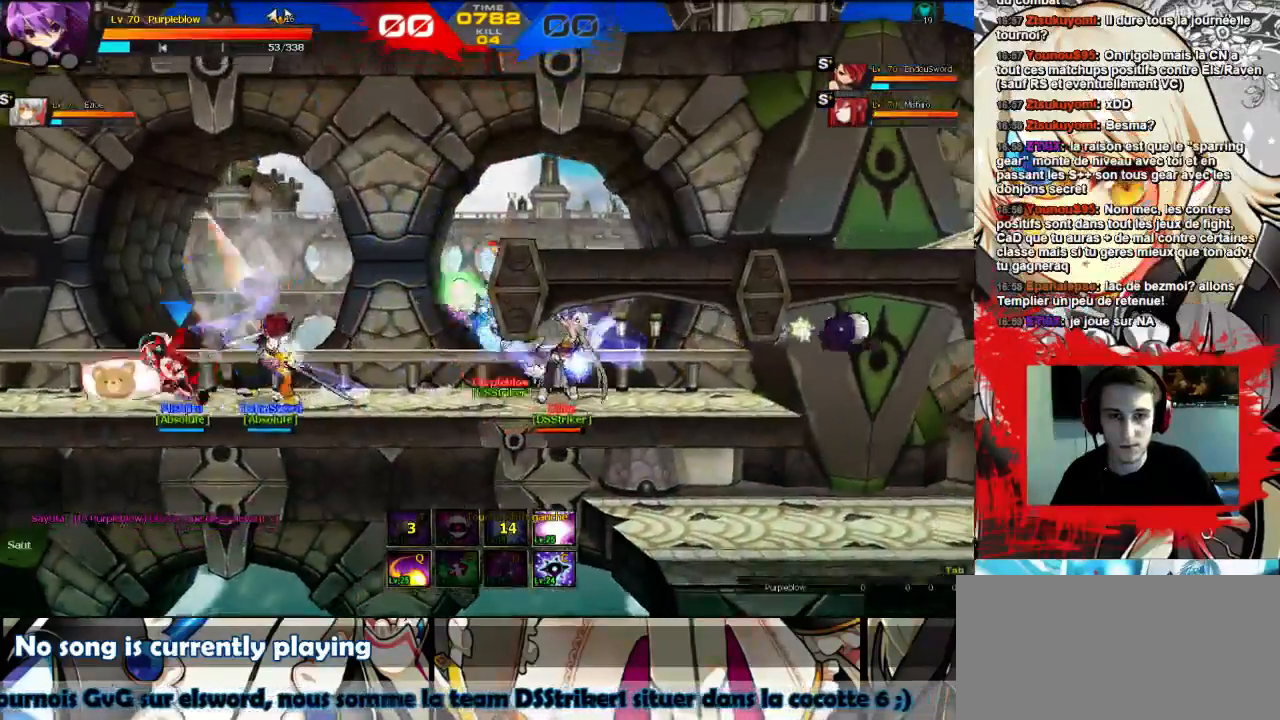
{"keys": ["right"], "events": [[33, "shift", "up"], [67, "up", "up"], [167, "right", "up"], [433, "right", "down"]]}
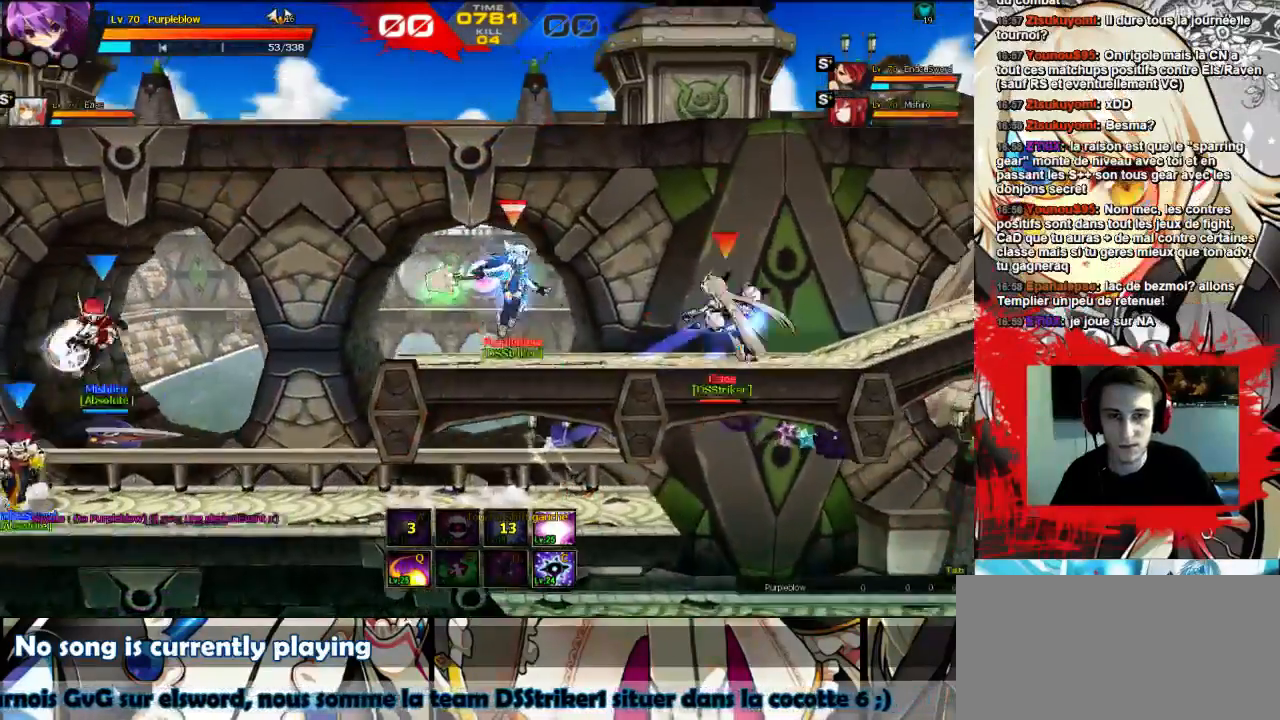
{"keys": [], "events": [[333, "left", "down"], [333, "right", "up"], [433, "left", "up"]]}
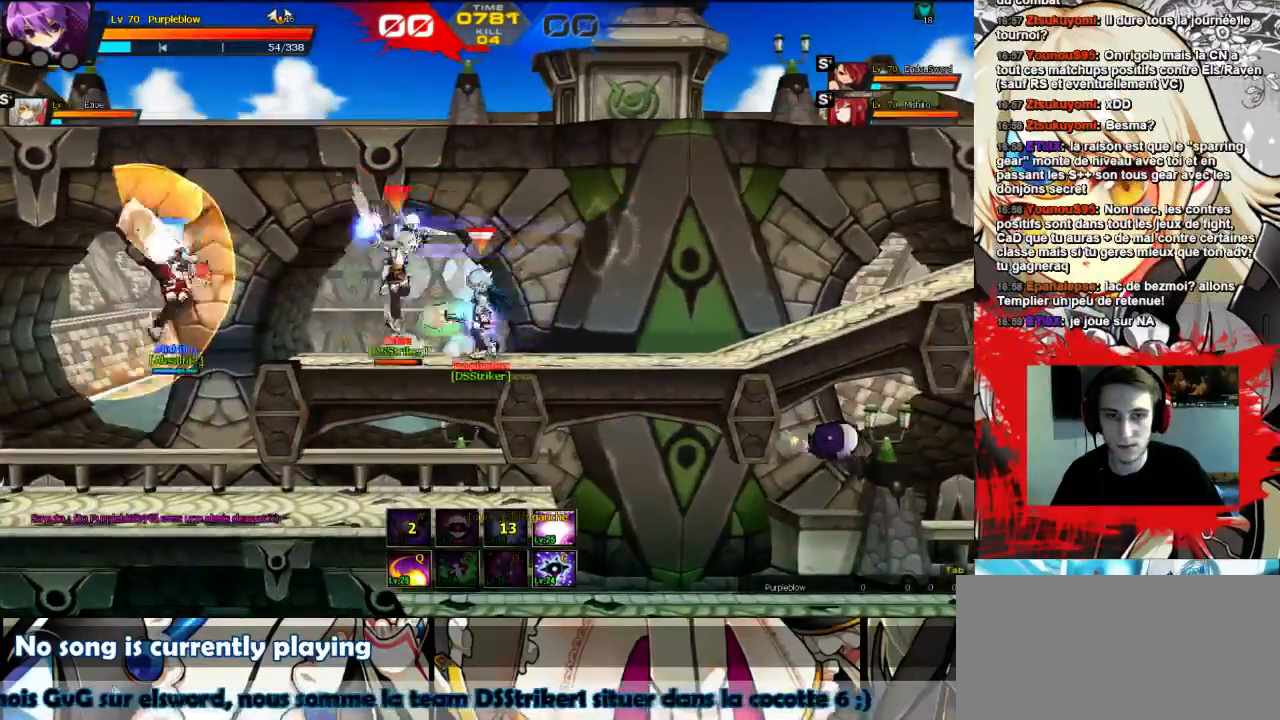
{"keys": ["left"], "events": [[67, "left", "down"], [133, "left", "up"], [200, "left", "down"], [267, "w", "down"], [300, "x", "down"], [367, "w", "up"], [400, "x", "up"], [433, "x", "down"], [500, "x", "up"]]}
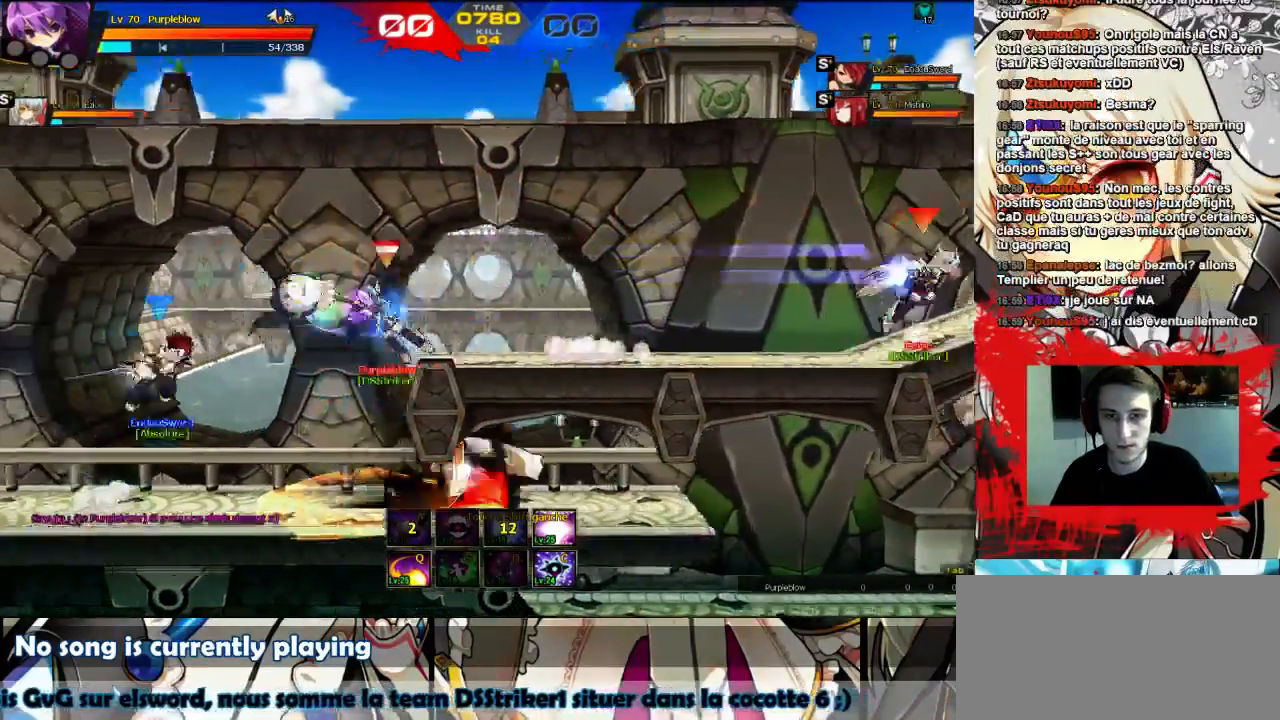
{"keys": ["left"], "events": [[67, "x", "down"], [133, "x", "up"]]}
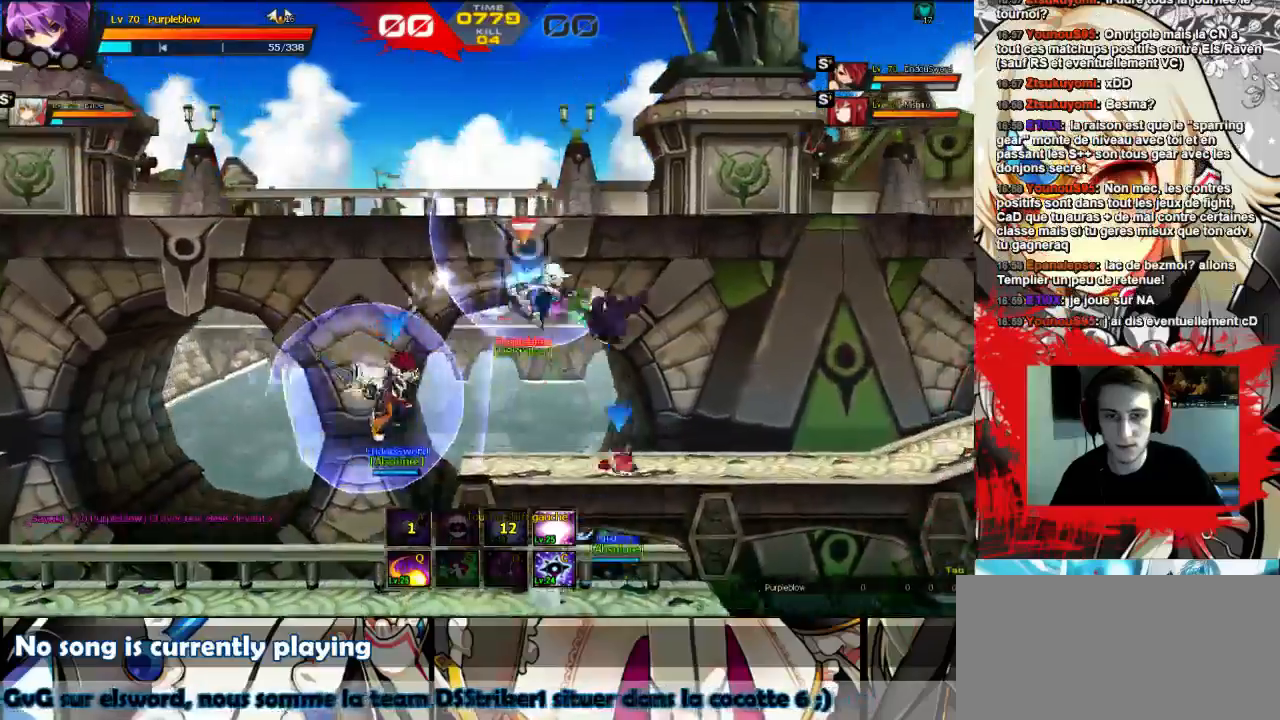
{"keys": ["left", "w"], "events": [[267, "left", "up"], [400, "left", "down"], [400, "w", "down"], [433, "w", "up"], [500, "w", "down"]]}
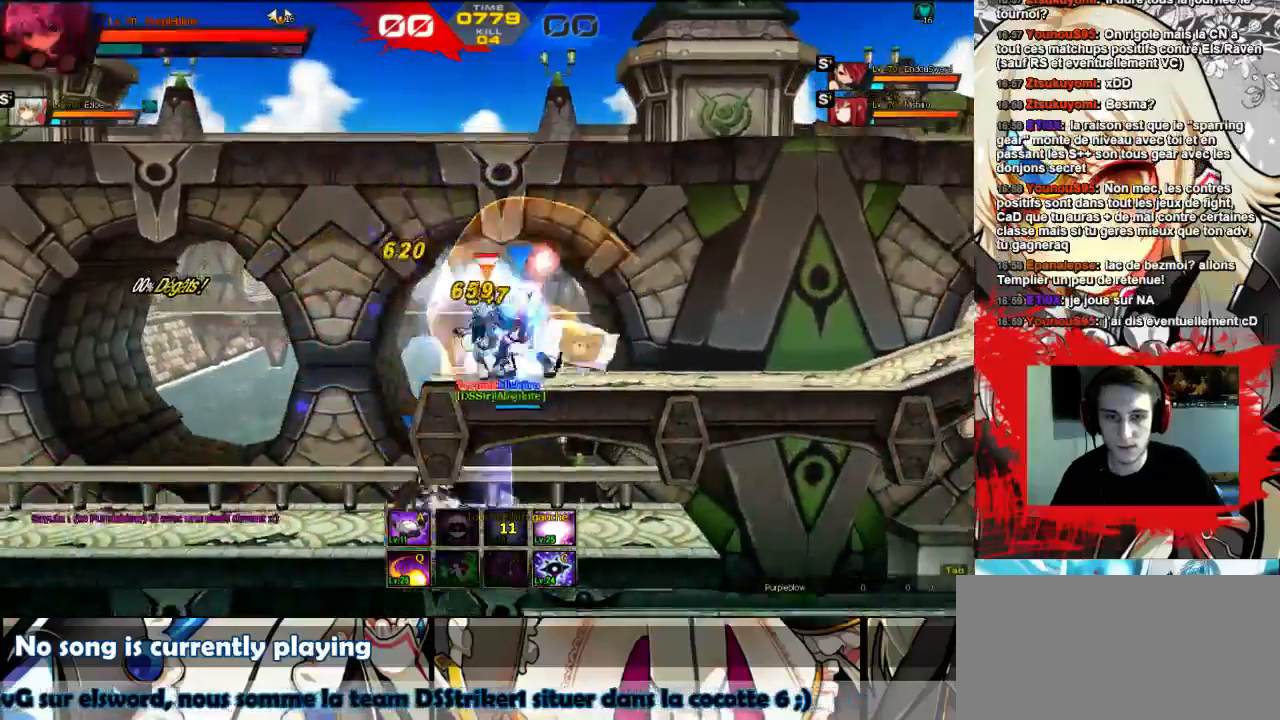
{"keys": ["left", "w"], "events": [[67, "w", "up"], [267, "w", "down"], [300, "w", "up"], [367, "w", "down"], [433, "w", "up"], [467, "w", "down"]]}
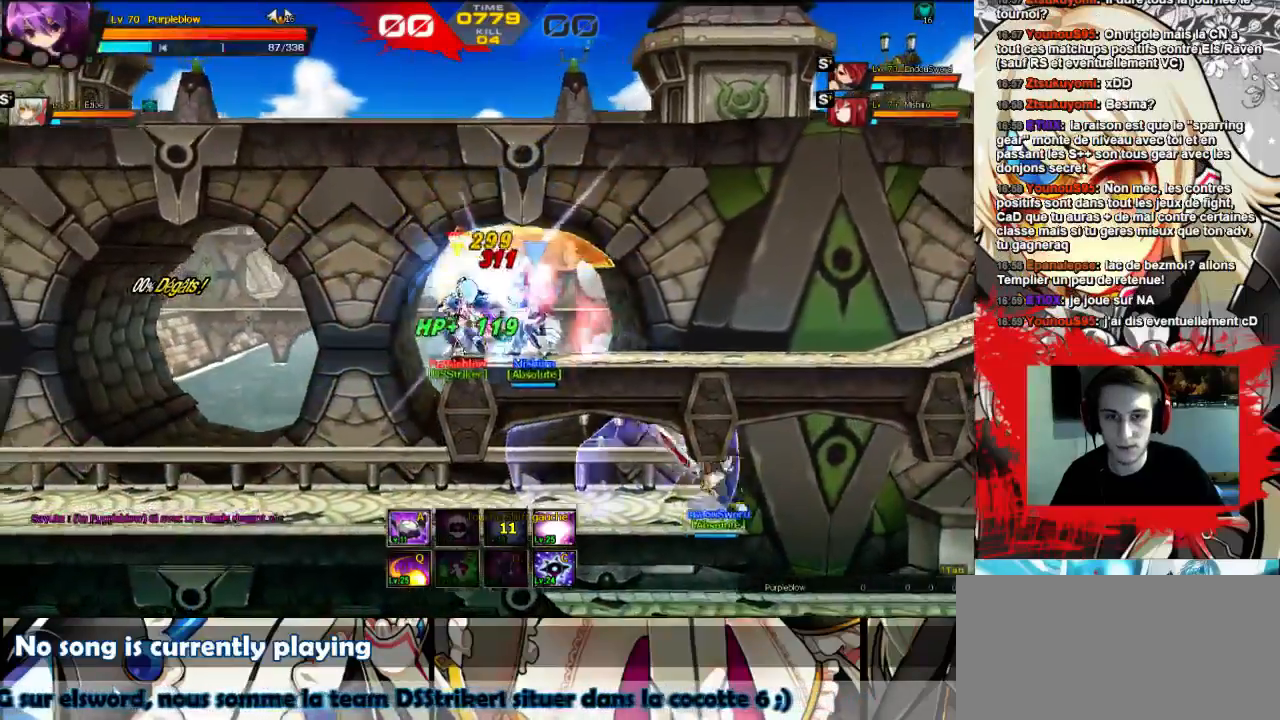
{"keys": ["right"], "events": [[67, "w", "up"], [133, "w", "down"], [200, "left", "up"], [200, "w", "up"], [233, "right", "down"]]}
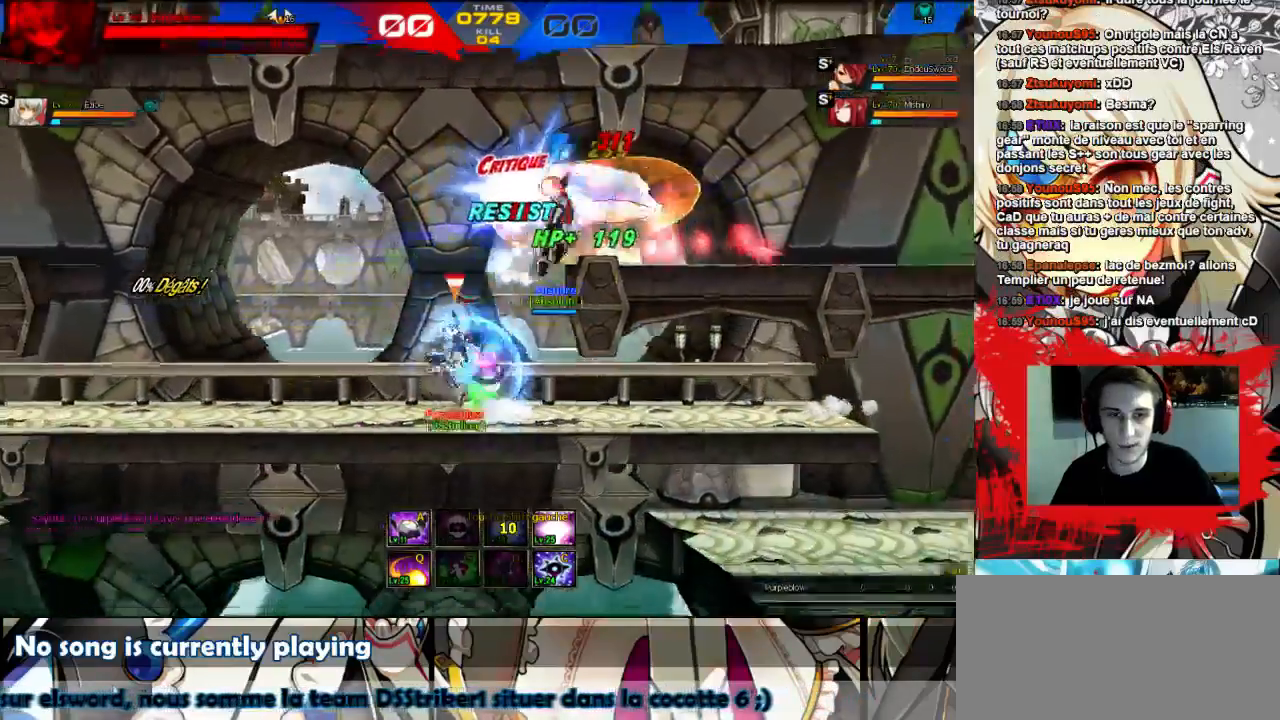
{"keys": ["right"], "events": []}
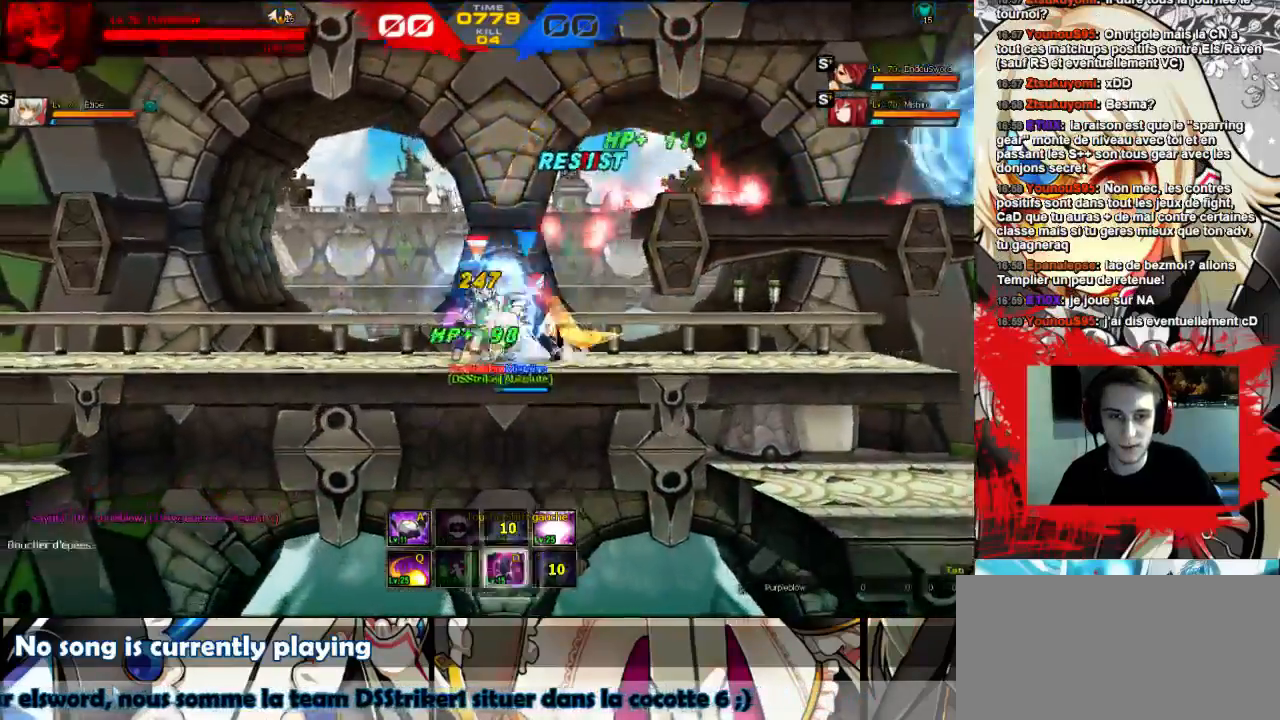
{"keys": ["right", "shift"], "events": [[500, "shift", "down"]]}
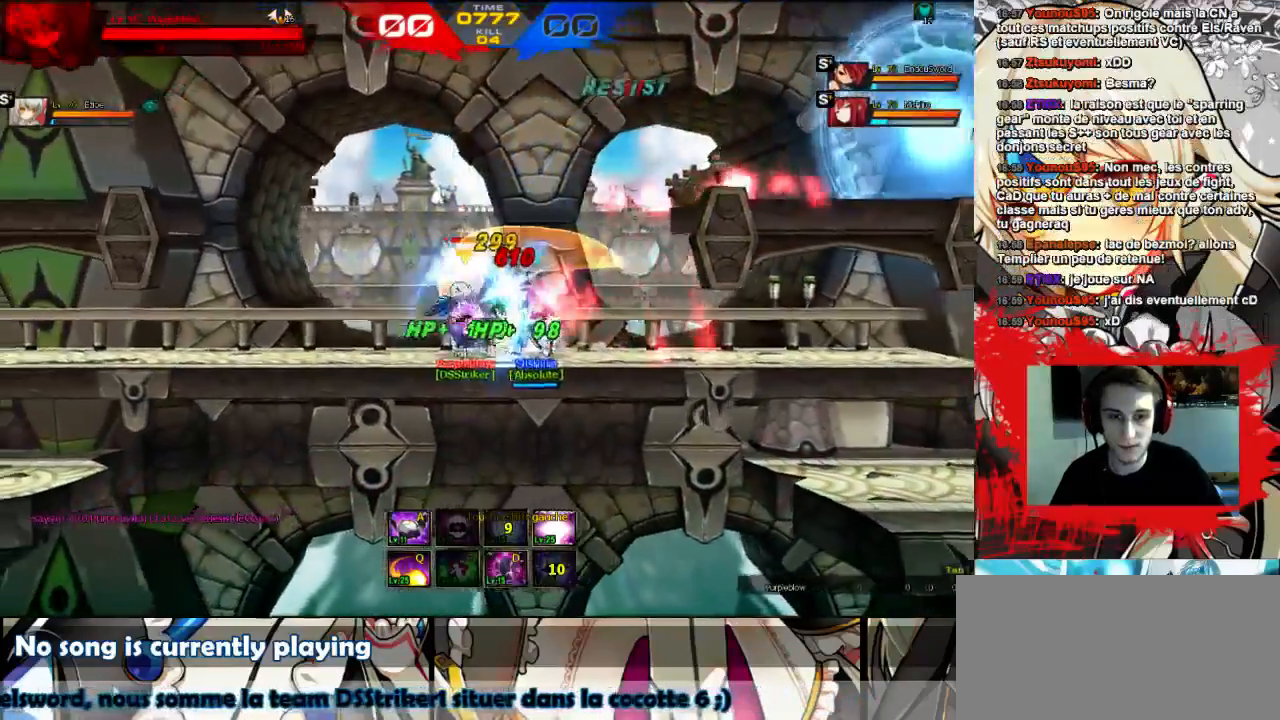
{"keys": ["right"], "events": [[100, "shift", "up"]]}
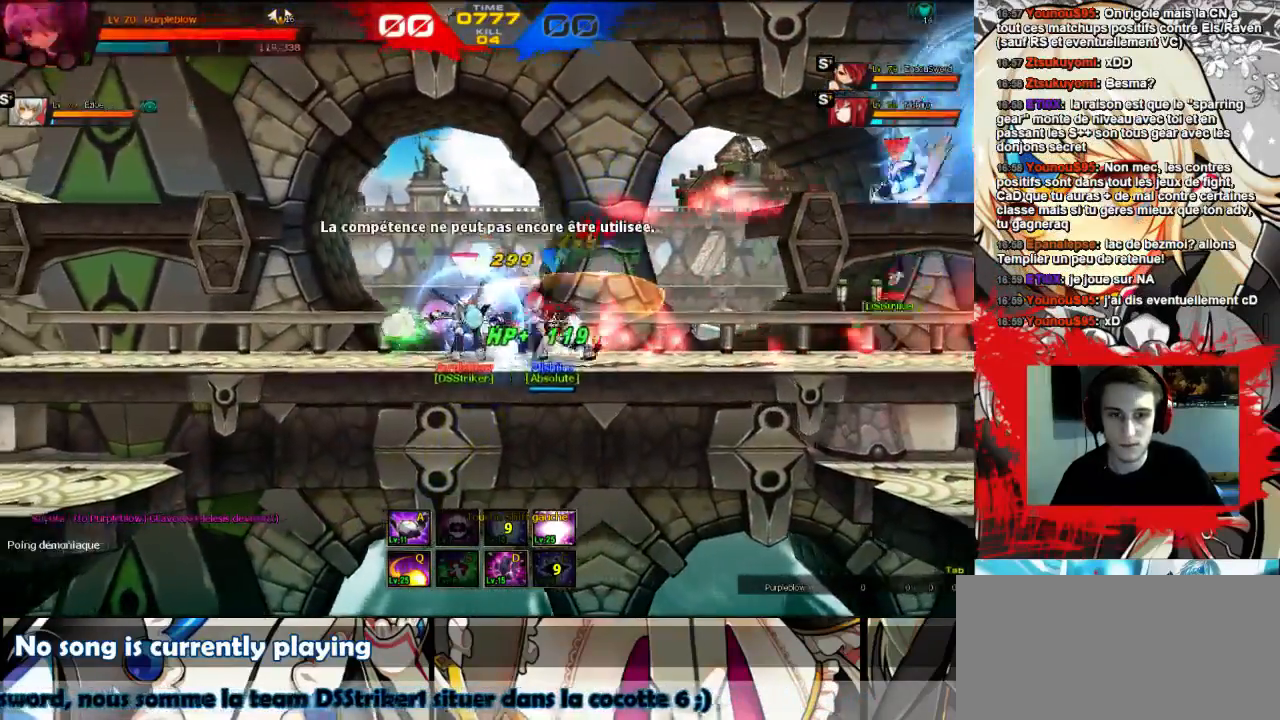
{"keys": ["left"], "events": [[400, "shift", "down"], [433, "right", "up"], [467, "left", "down"], [467, "shift", "up"]]}
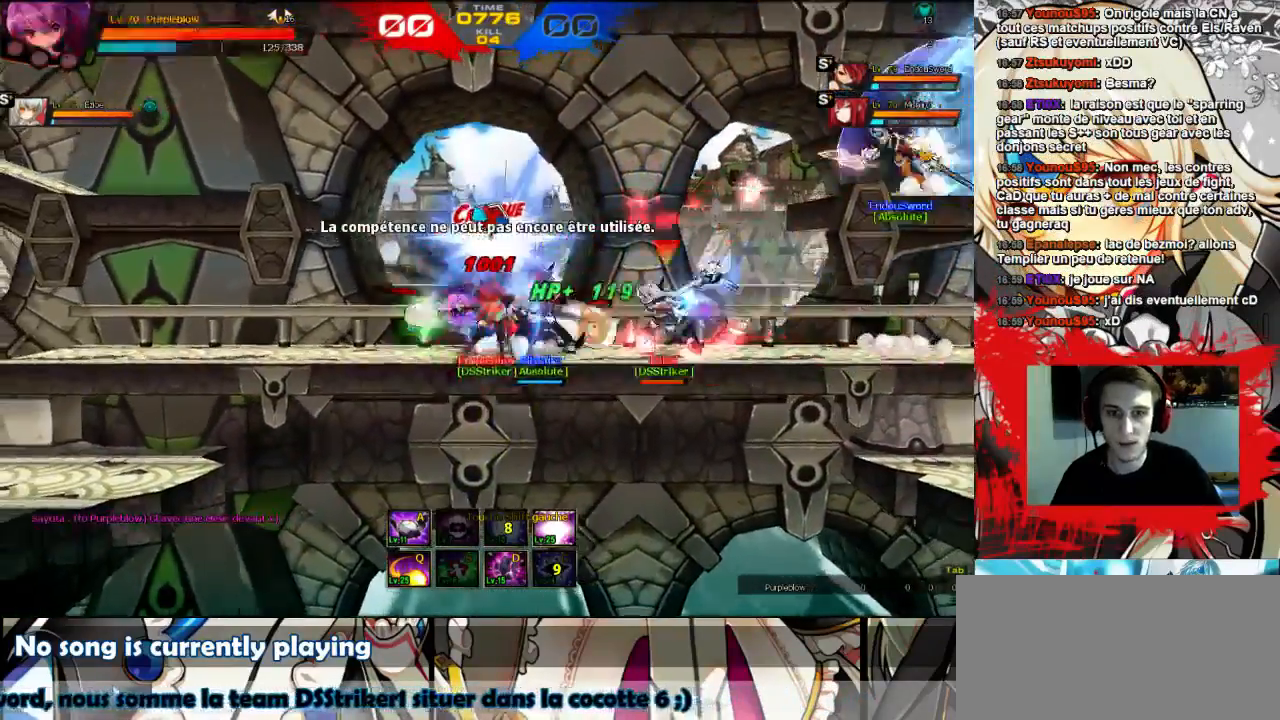
{"keys": ["left", "shift"], "events": [[100, "shift", "down"], [133, "shift", "up"], [233, "shift", "down"], [267, "shift", "up"], [367, "shift", "down"]]}
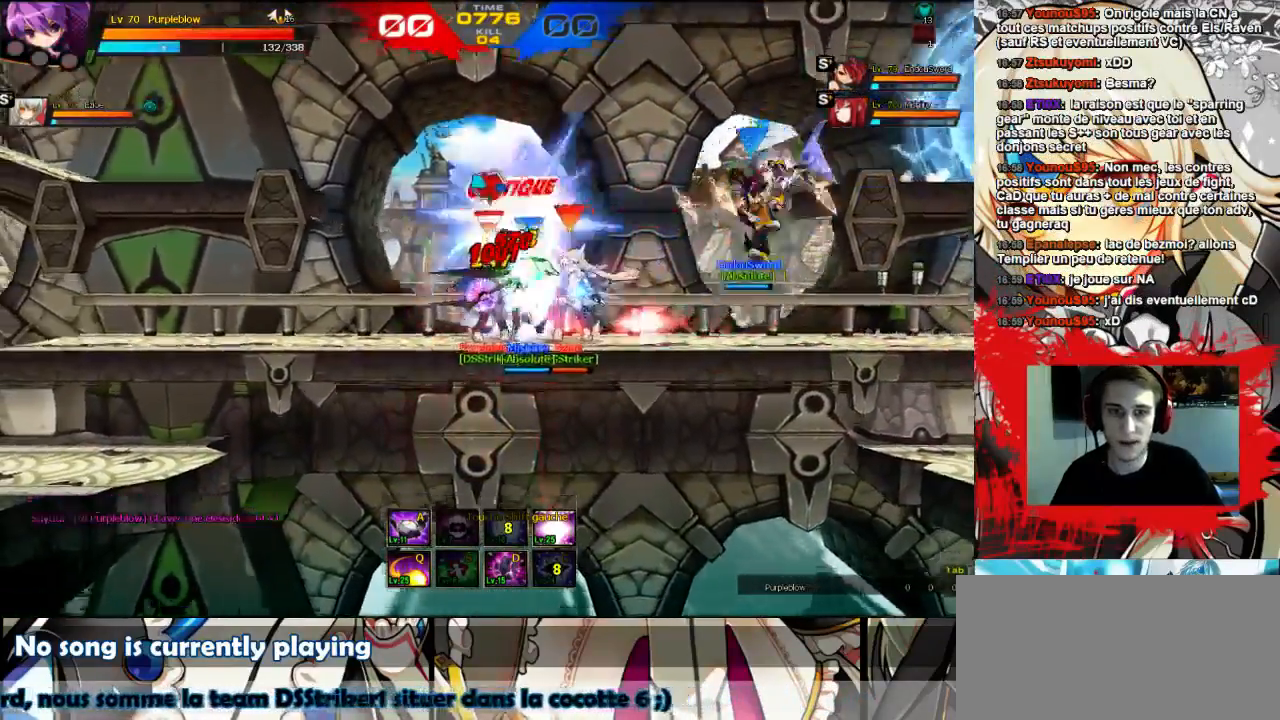
{"keys": ["left"], "events": [[100, "shift", "up"], [167, "shift", "down"], [333, "shift", "up"], [433, "shift", "down"], [467, "shift", "up"]]}
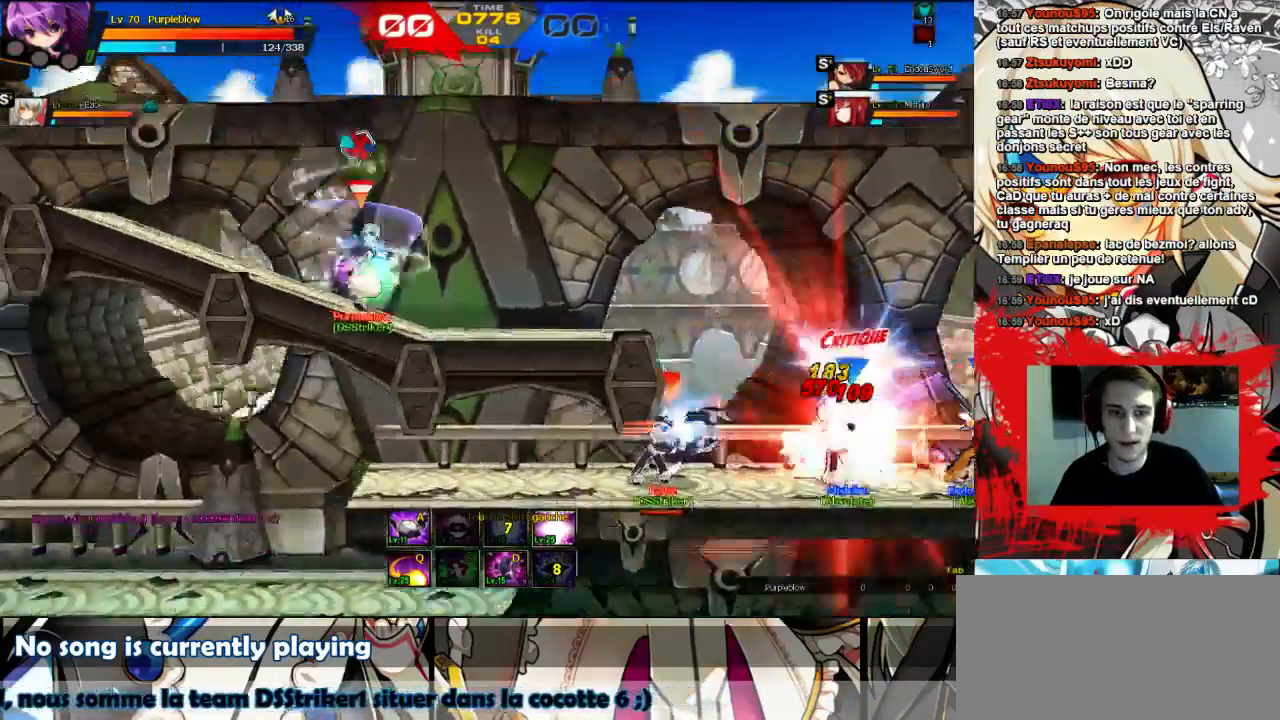
{"keys": ["right"], "events": [[400, "left", "up"], [467, "right", "down"]]}
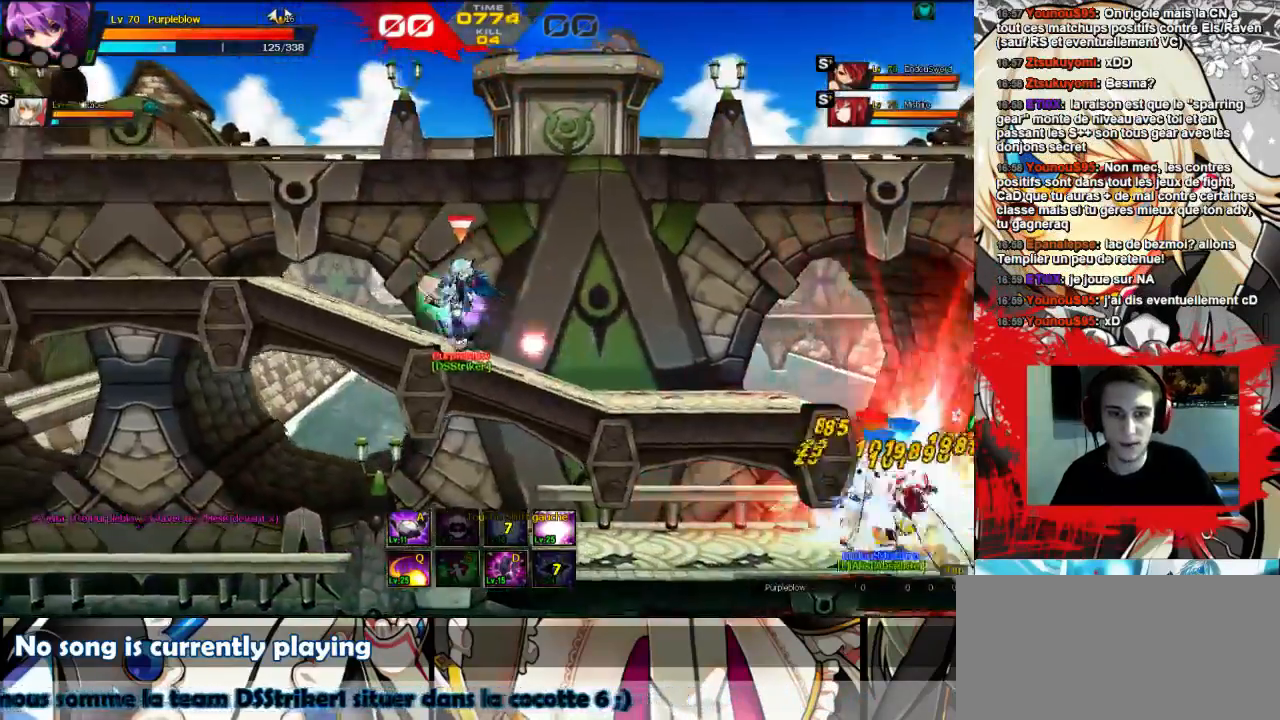
{"keys": ["right"], "events": [[67, "right", "up"], [133, "right", "down"]]}
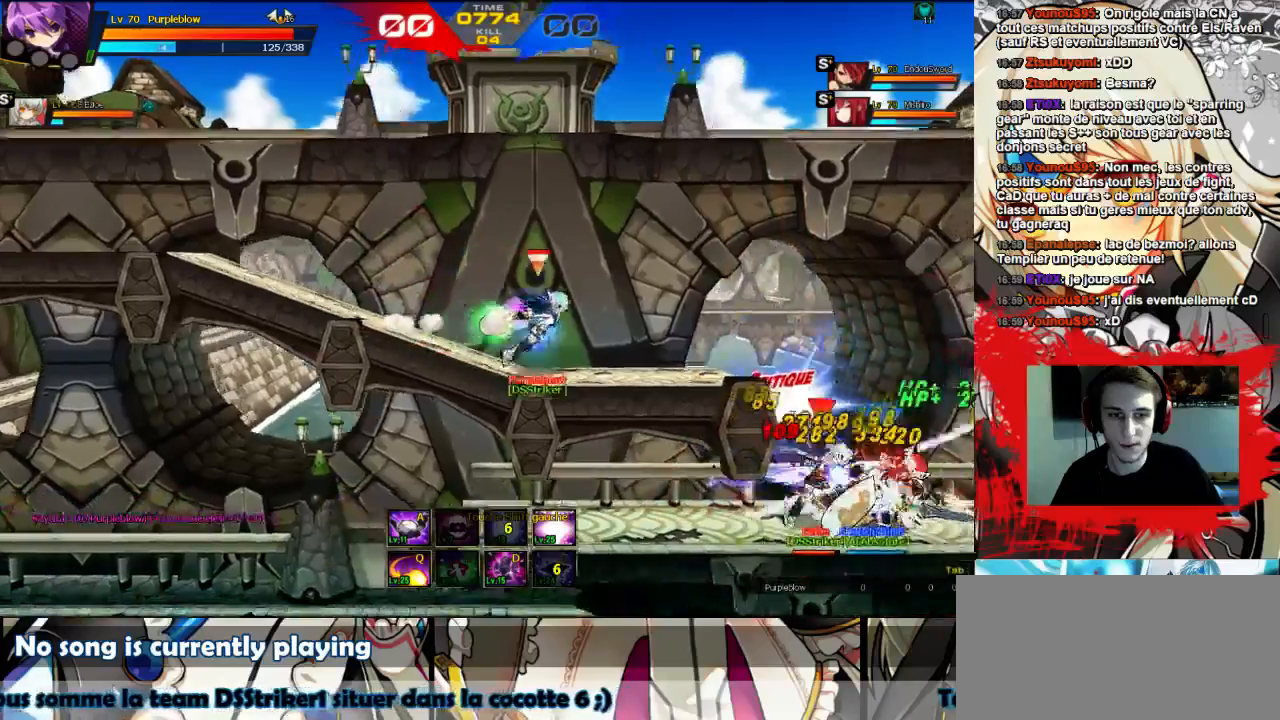
{"keys": ["right"], "events": [[167, "up", "down"], [367, "up", "up"]]}
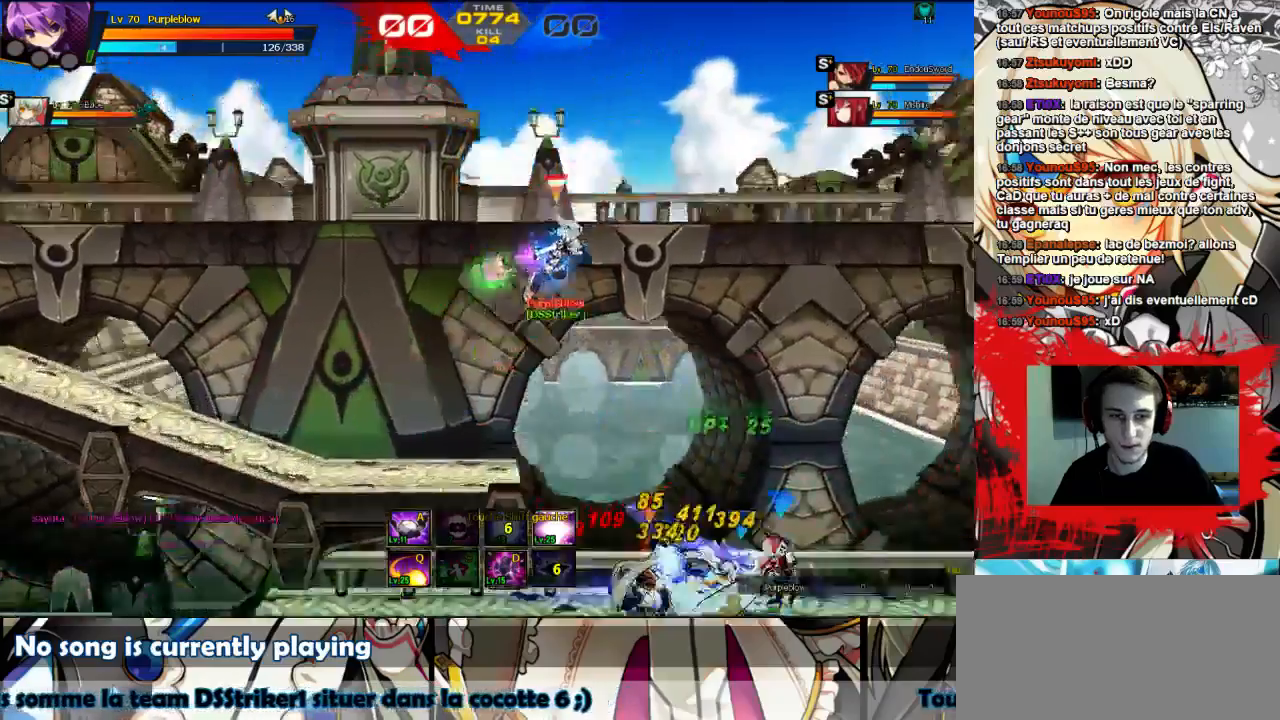
{"keys": ["right"], "events": [[200, "right", "up"], [367, "right", "down"]]}
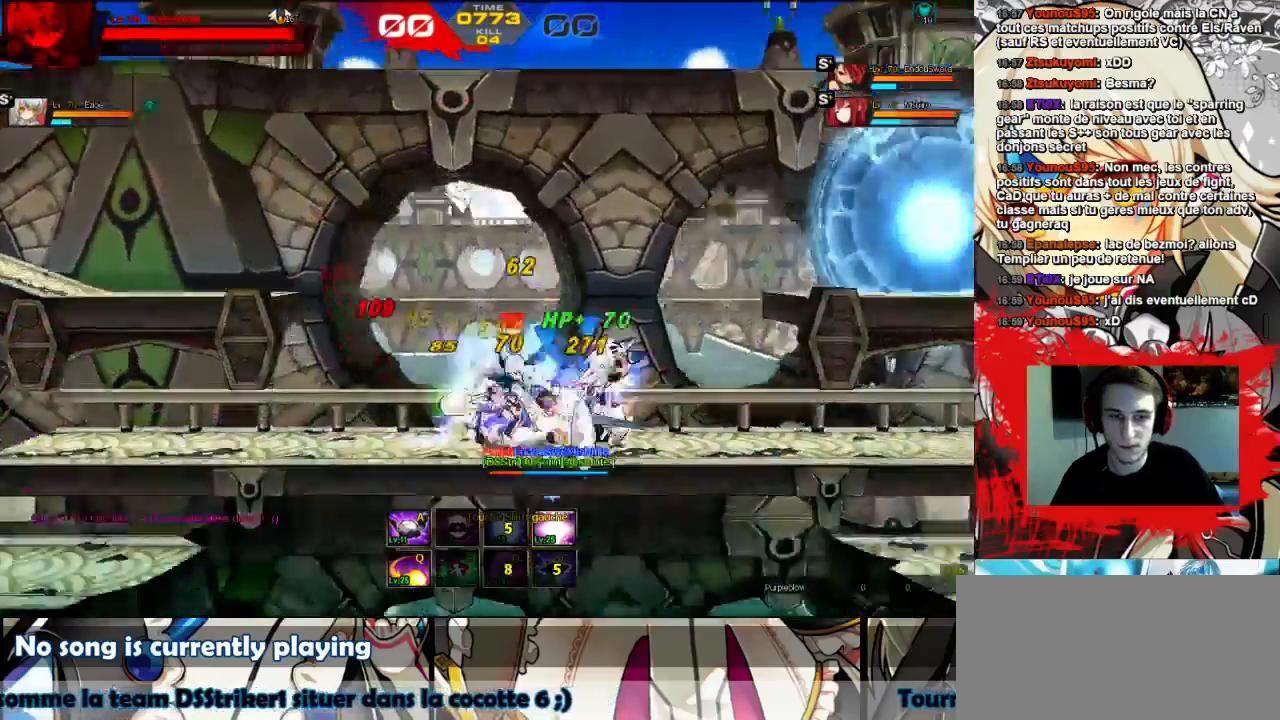
{"keys": [], "events": [[500, "right", "up"]]}
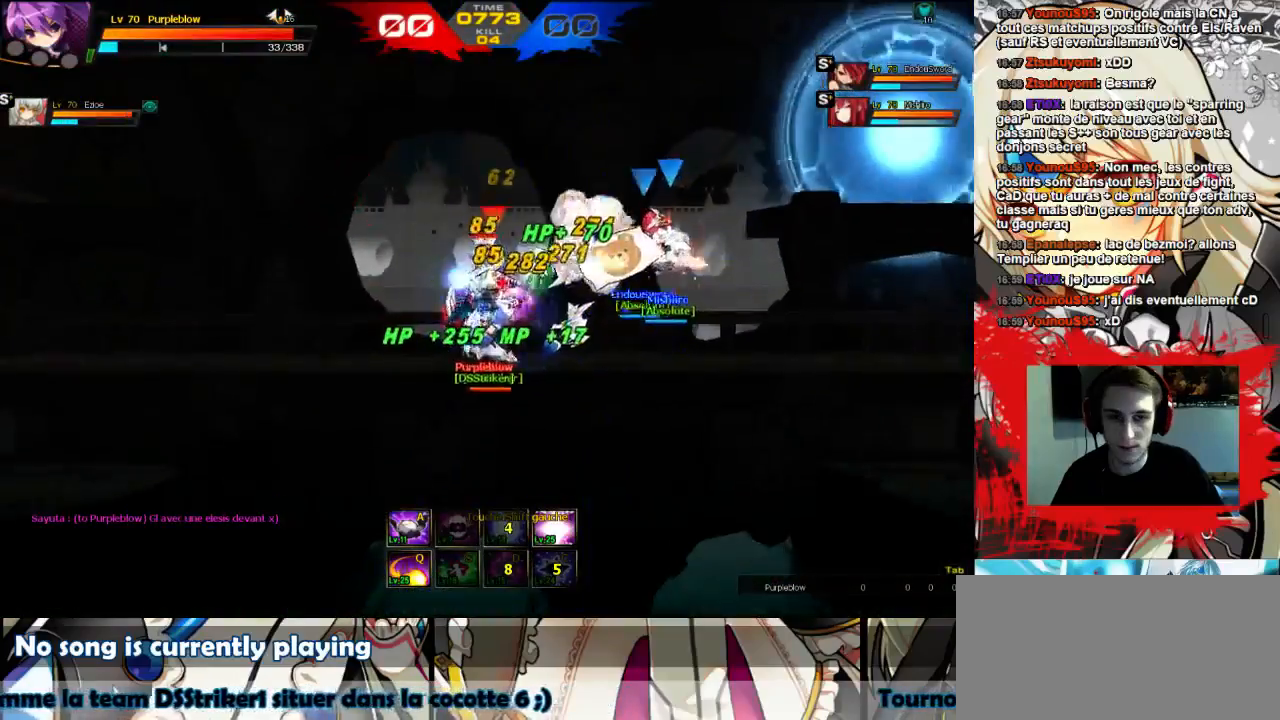
{"keys": [], "events": []}
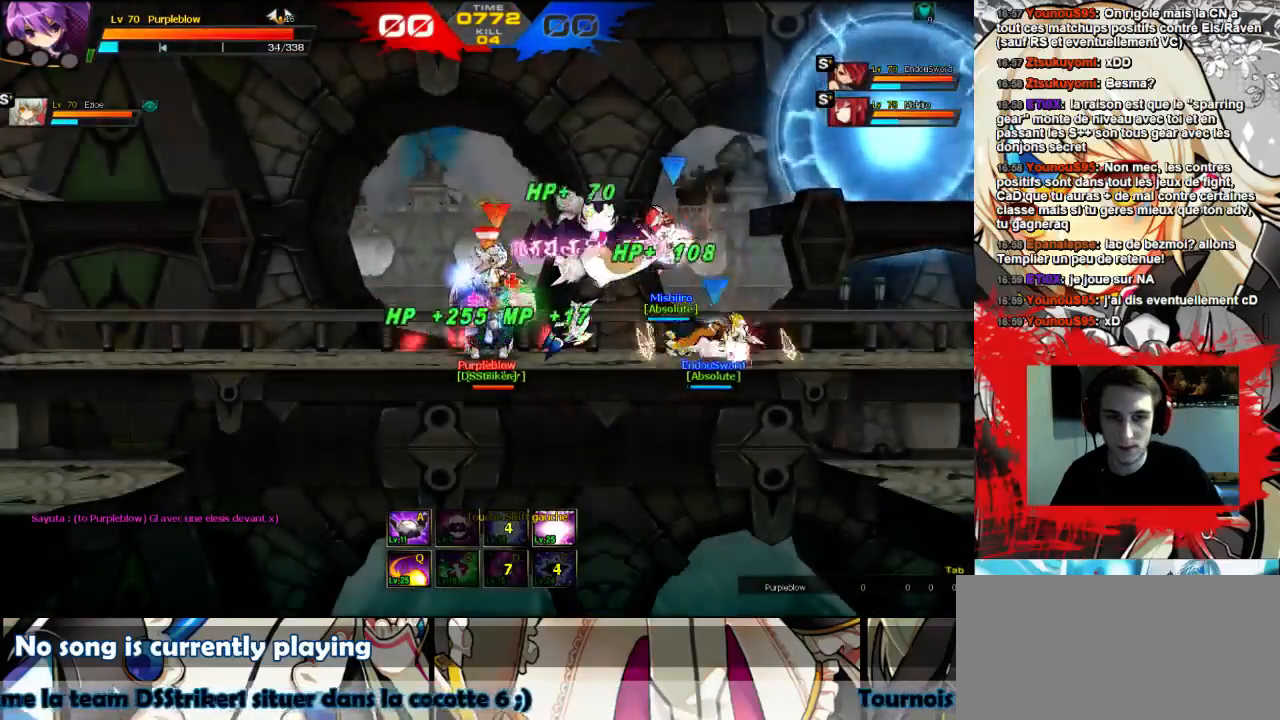
{"keys": [], "events": []}
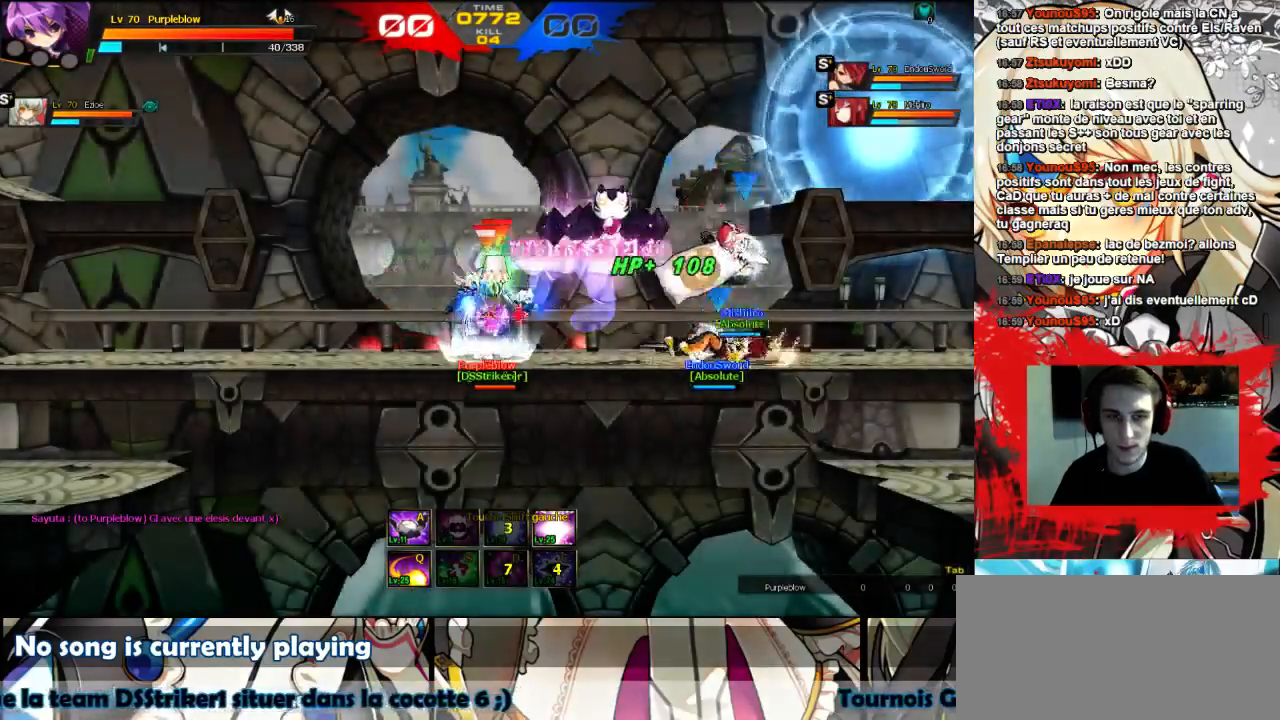
{"keys": [], "events": []}
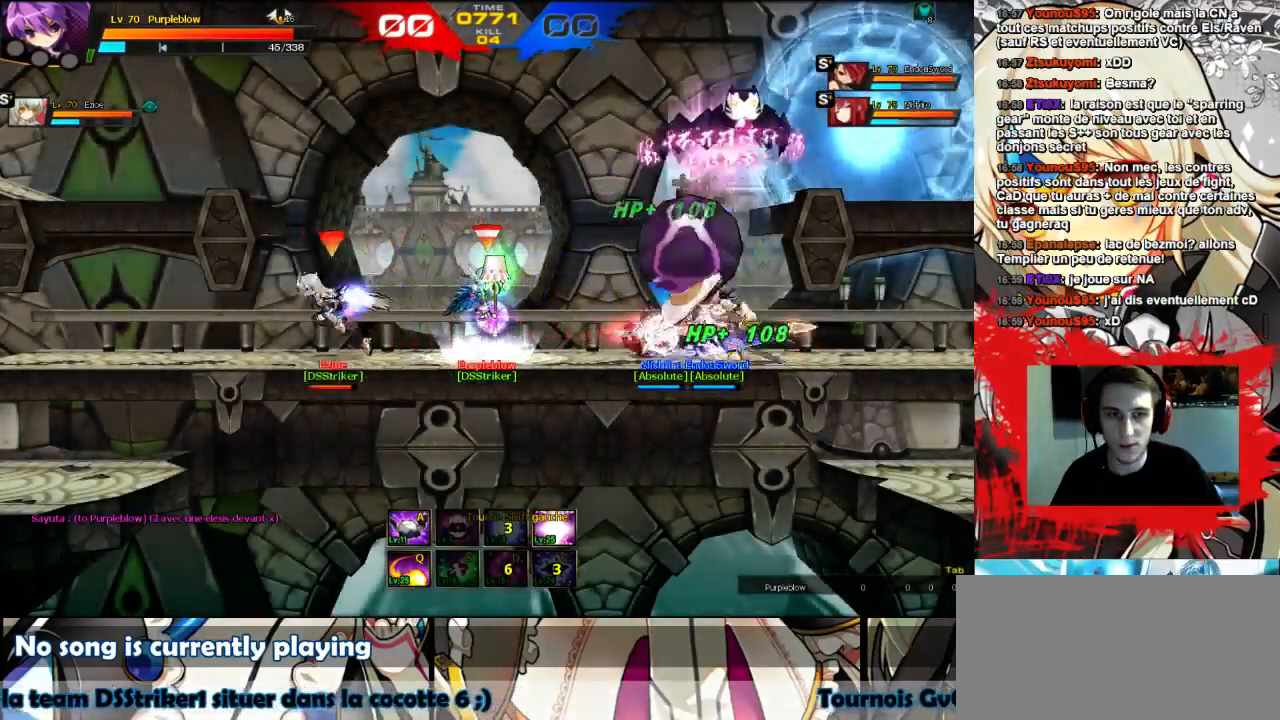
{"keys": [], "events": []}
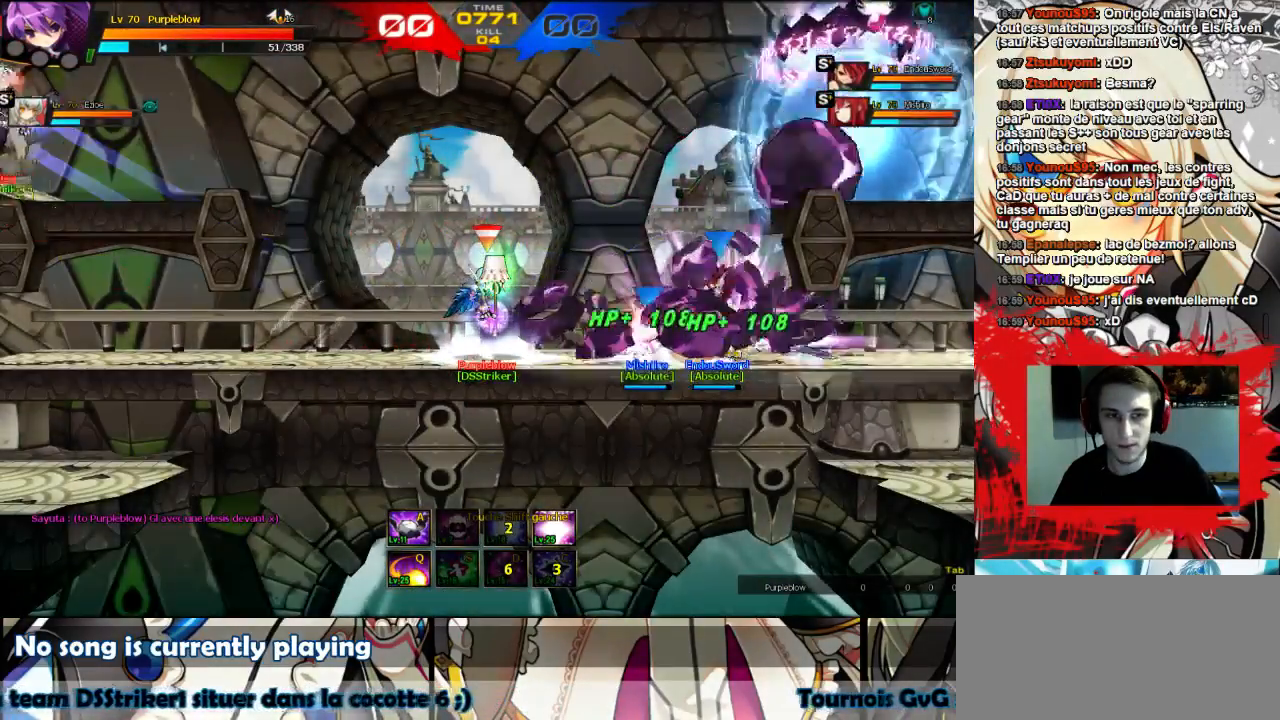
{"keys": ["left"], "events": [[300, "left", "down"], [333, "left", "up"], [433, "left", "down"]]}
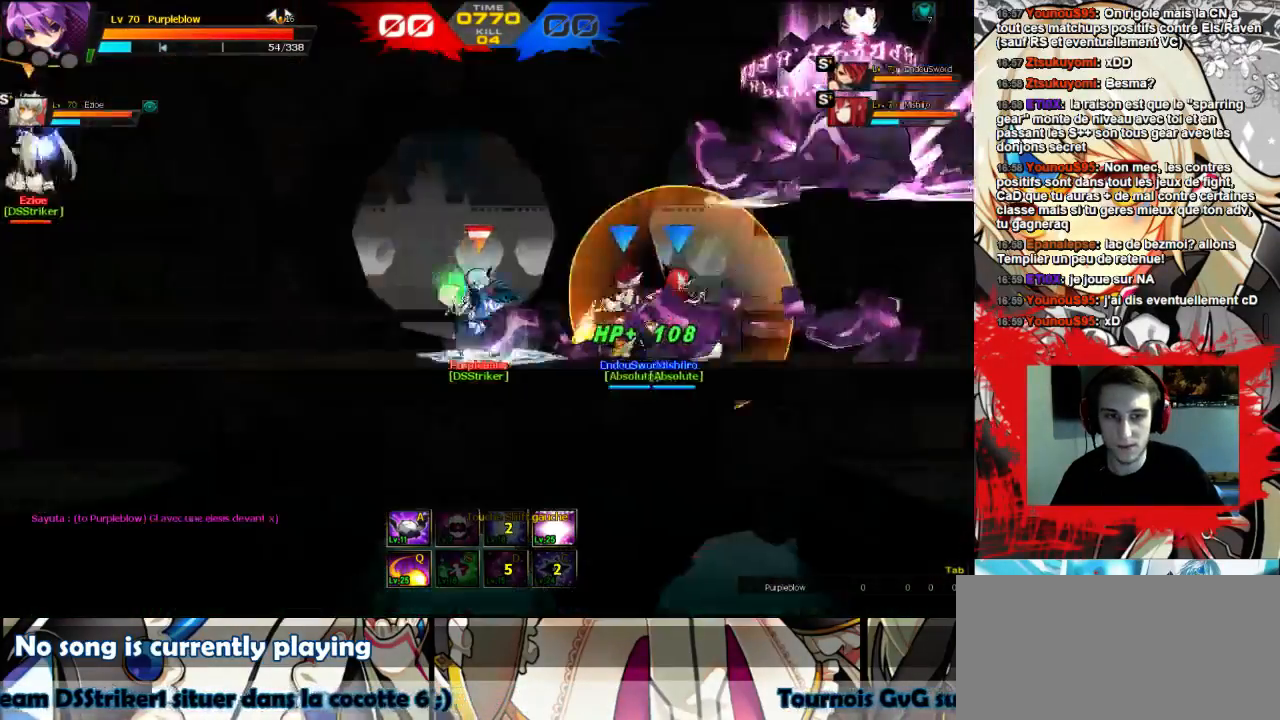
{"keys": ["left"], "events": []}
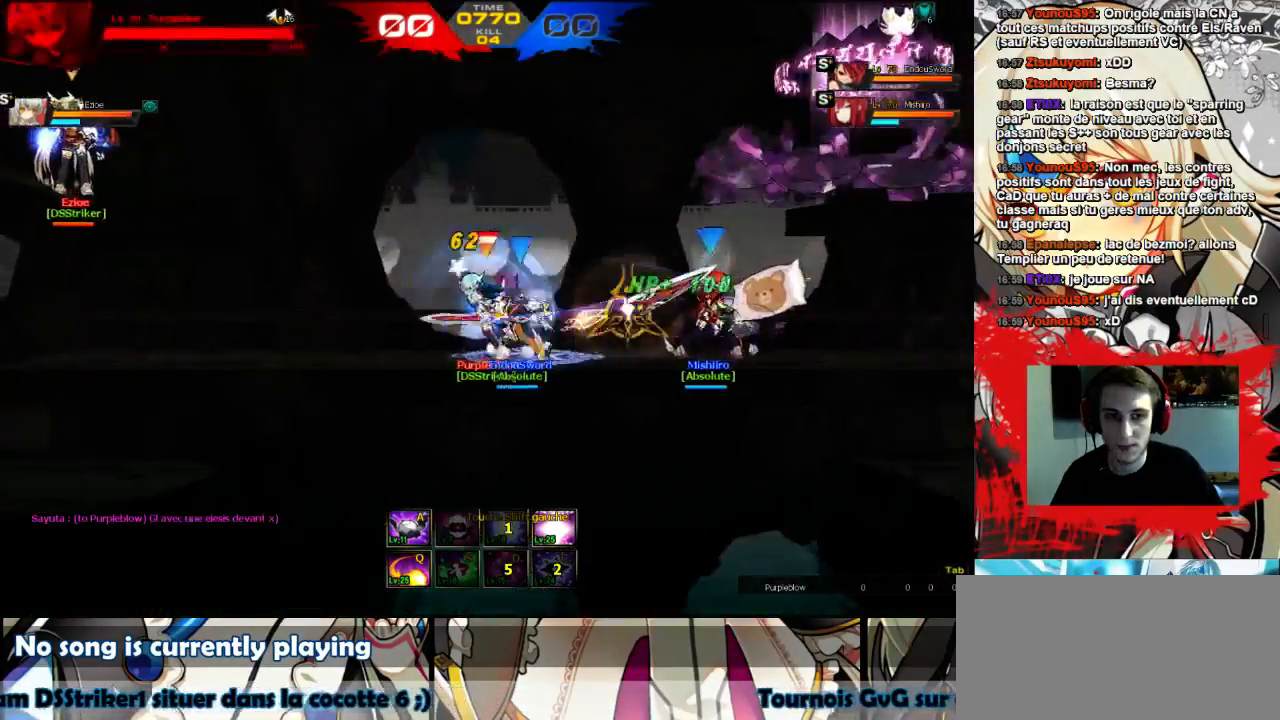
{"keys": ["left"], "events": [[100, "shift", "down"], [167, "shift", "up"]]}
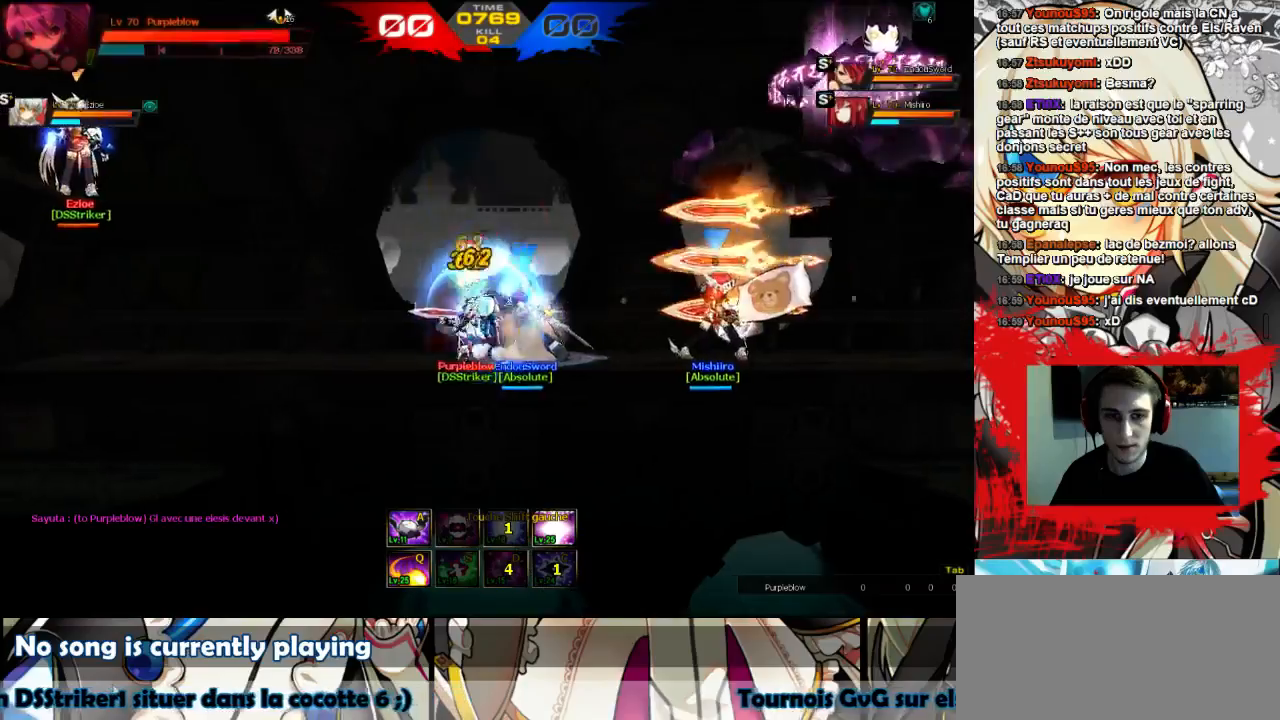
{"keys": ["left"], "events": []}
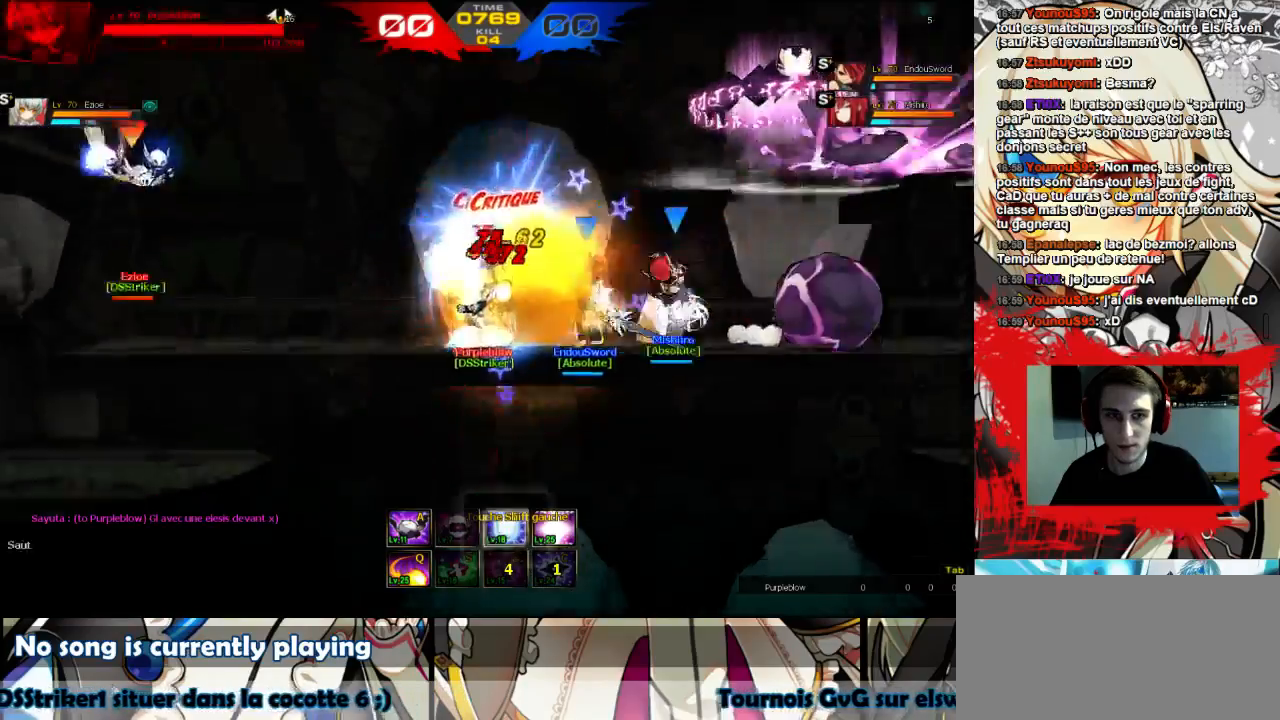
{"keys": ["left"], "events": []}